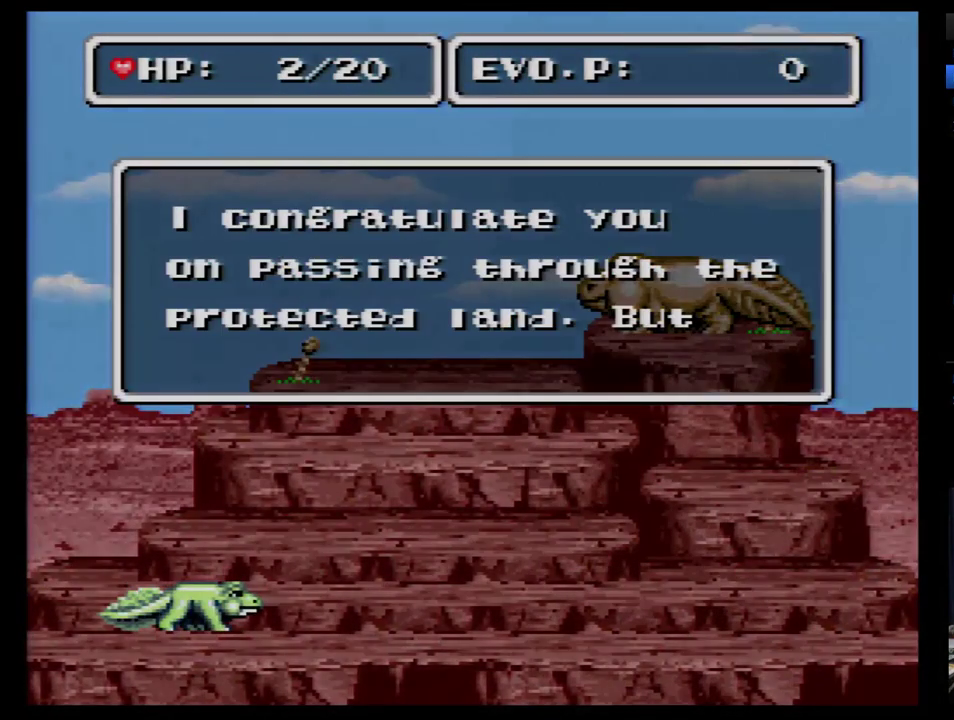
Gameplay with a controller (Nintendo layout); each line is a JSON object with the inputs held at the frame after it. "events" lists button and stick changes between this image and that frame as [ms after this image, input, new state], when the widget could be followed in between. Not read: L3 R3.
{"buttons": ["B"], "events": [[103, "B", "down"], [276, "B", "up"], [345, "B", "down"], [414, "B", "up"], [483, "B", "down"]]}
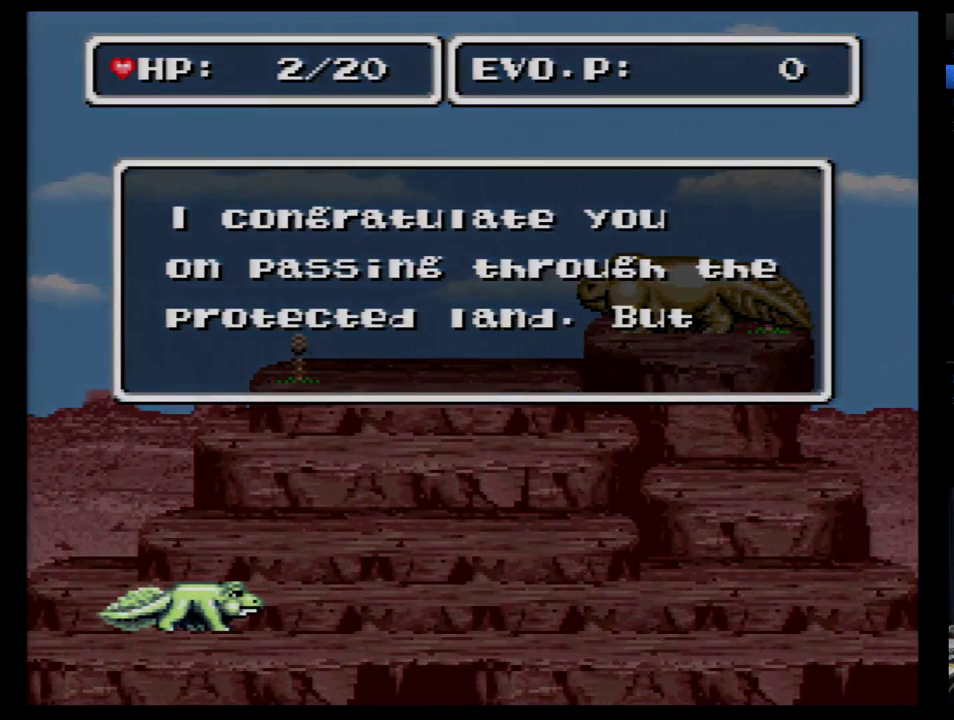
{"buttons": ["B"], "events": [[34, "B", "up"], [103, "B", "down"]]}
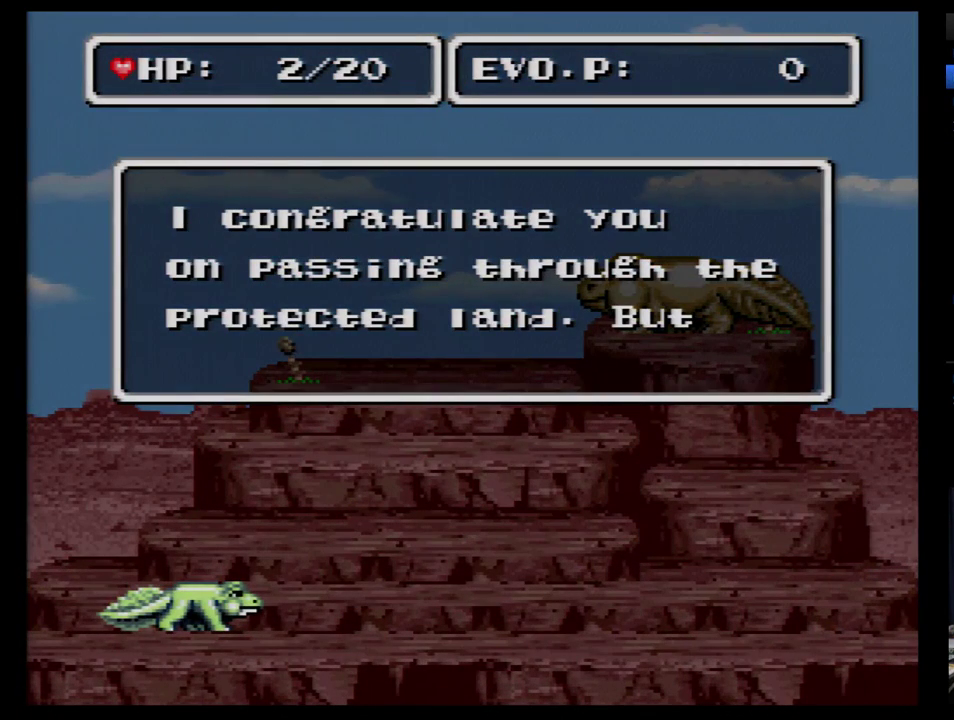
{"buttons": [], "events": [[103, "B", "up"], [172, "B", "down"], [379, "B", "up"], [448, "B", "down"], [500, "B", "up"]]}
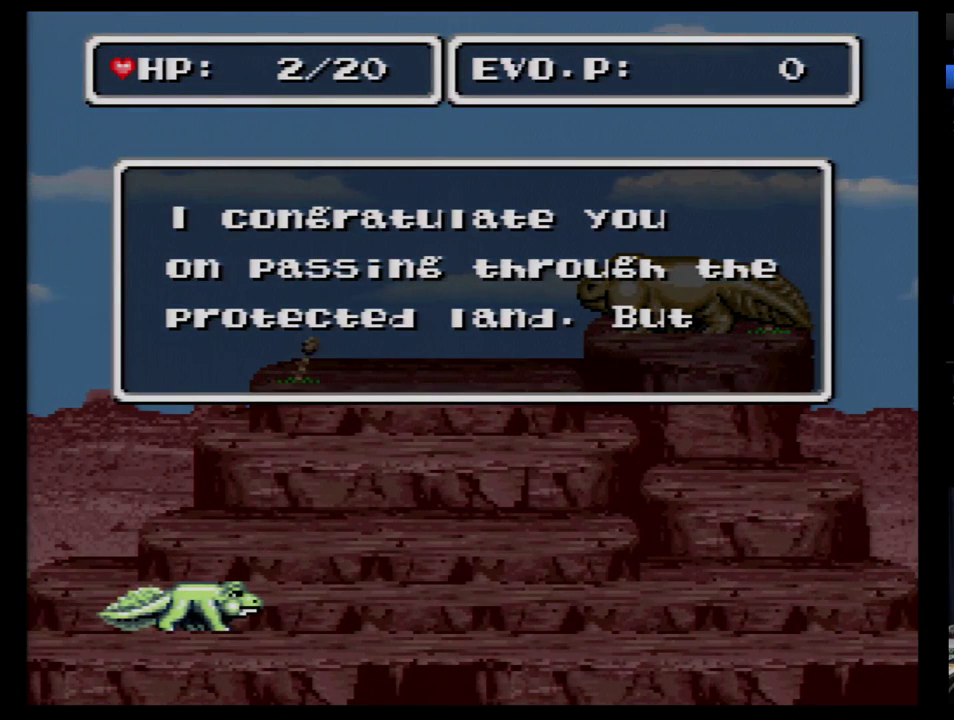
{"buttons": ["B"], "events": [[103, "B", "down"], [172, "B", "up"], [224, "B", "down"], [276, "B", "up"], [379, "B", "down"], [448, "B", "up"], [500, "B", "down"]]}
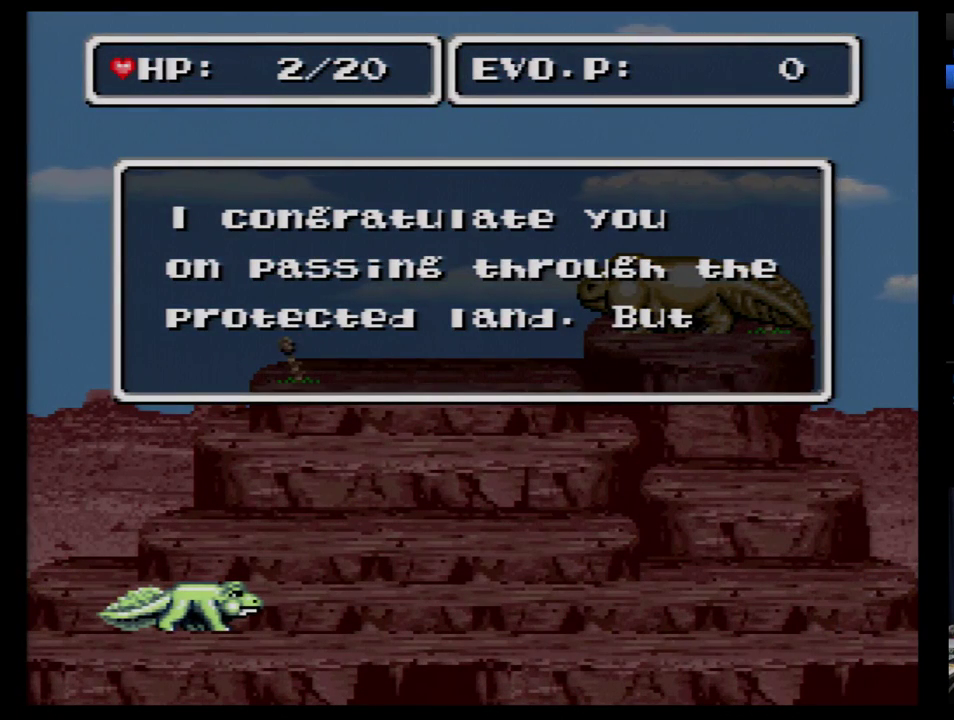
{"buttons": [], "events": [[103, "B", "up"], [172, "B", "down"], [224, "B", "up"], [276, "B", "down"], [345, "B", "up"], [414, "B", "down"], [500, "B", "up"]]}
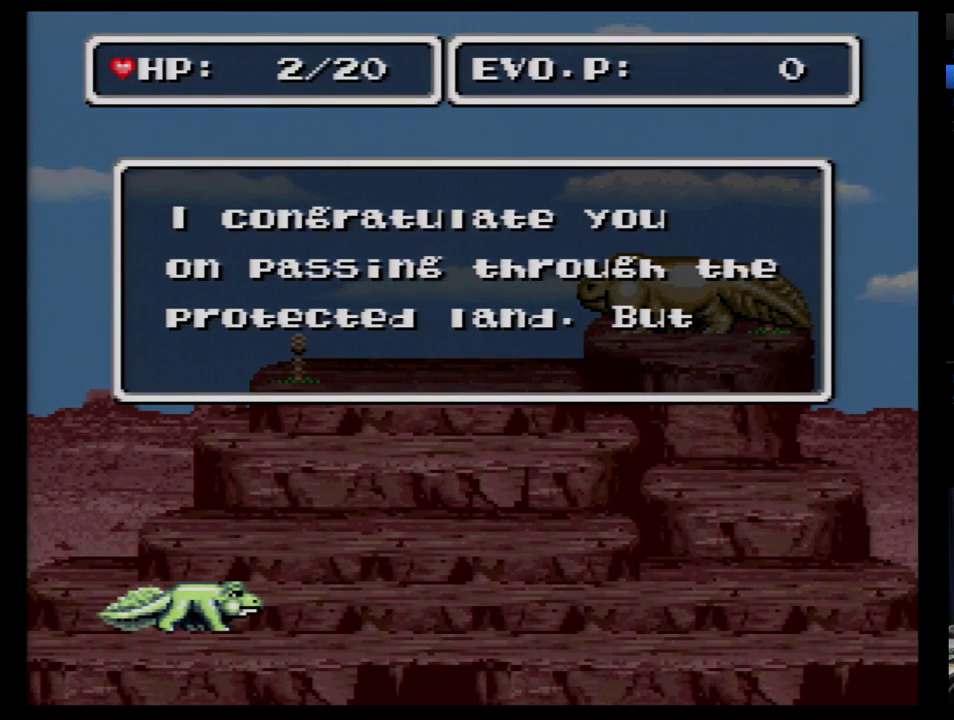
{"buttons": ["B"], "events": [[69, "B", "down"], [138, "B", "up"], [207, "B", "down"], [276, "B", "up"], [345, "B", "down"]]}
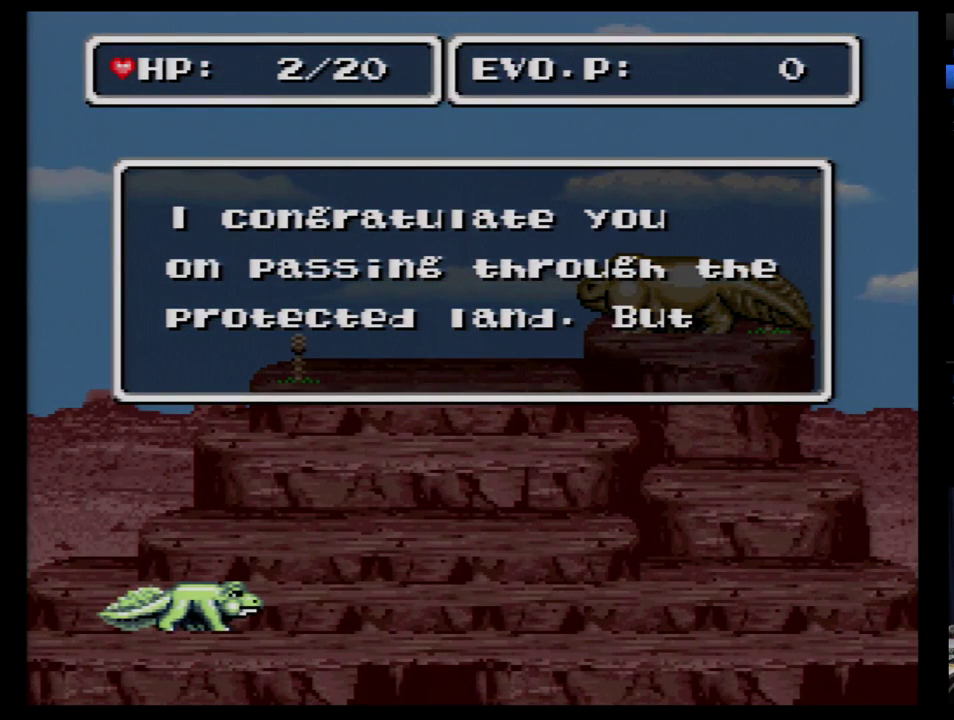
{"buttons": [], "events": [[69, "B", "up"], [138, "B", "down"], [500, "B", "up"]]}
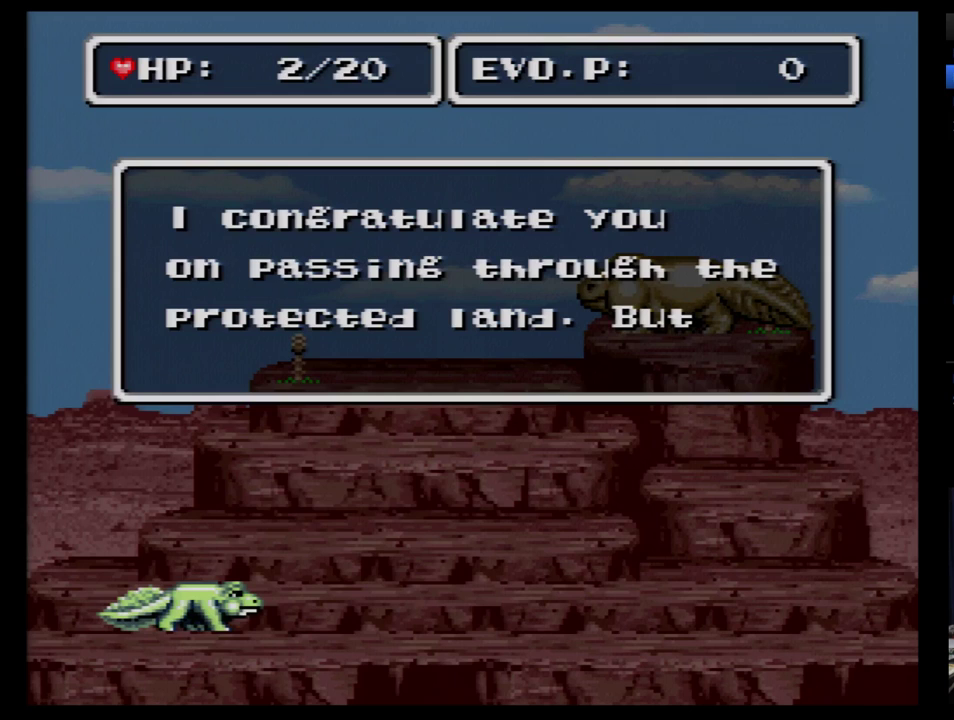
{"buttons": ["B"], "events": [[69, "B", "down"], [172, "B", "up"], [224, "B", "down"], [276, "B", "up"], [379, "B", "down"], [431, "B", "up"], [500, "B", "down"]]}
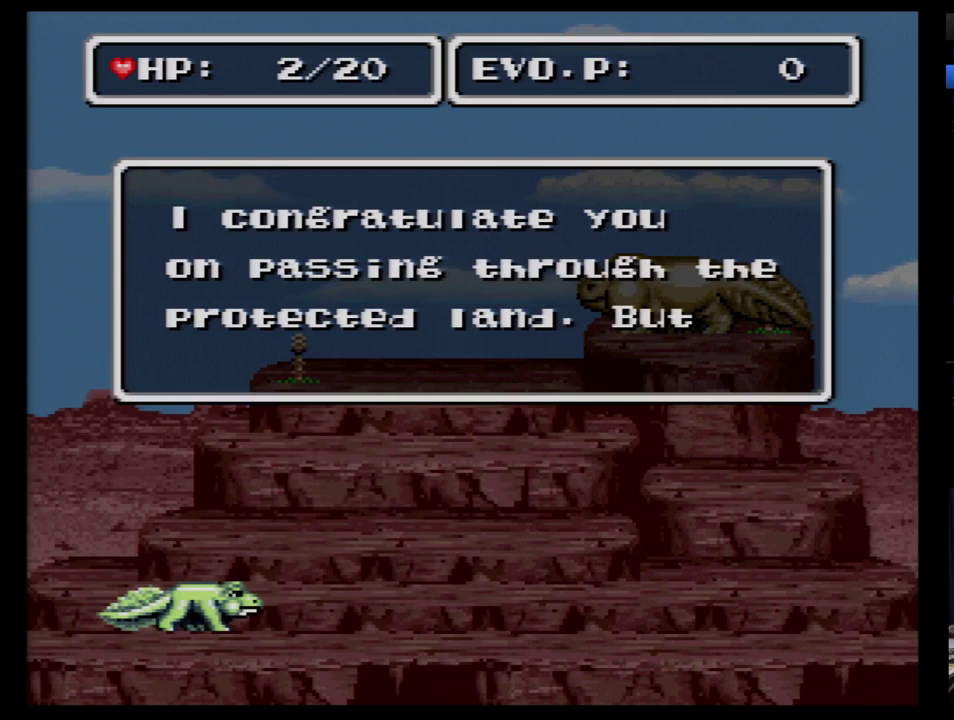
{"buttons": ["B"], "events": [[103, "B", "up"], [190, "B", "down"], [259, "B", "up"], [500, "B", "down"]]}
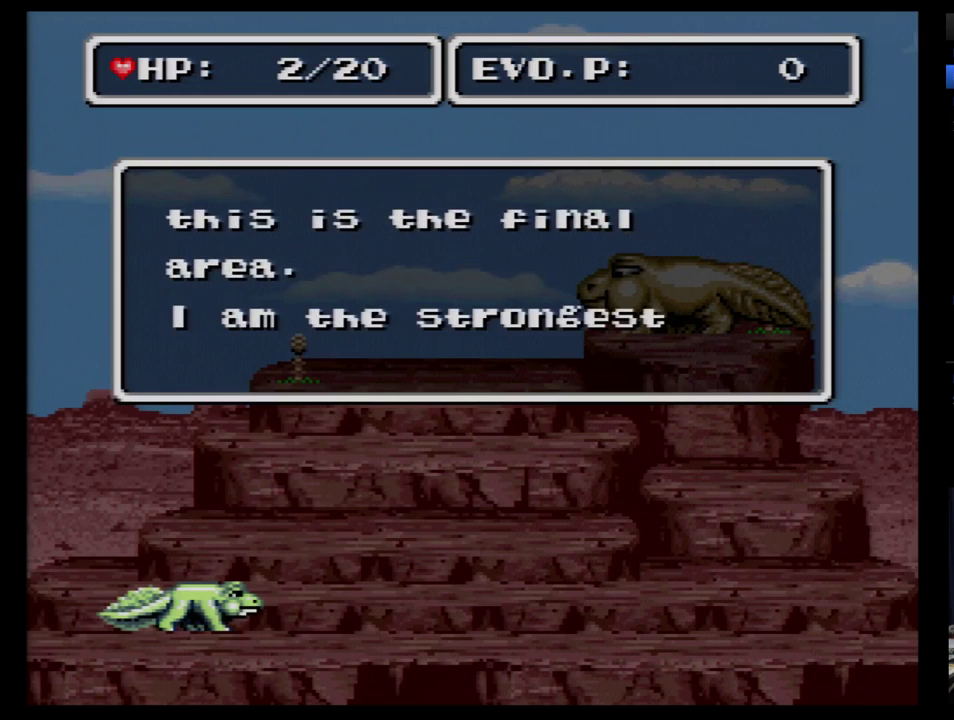
{"buttons": ["B"], "events": [[121, "B", "up"], [397, "B", "down"]]}
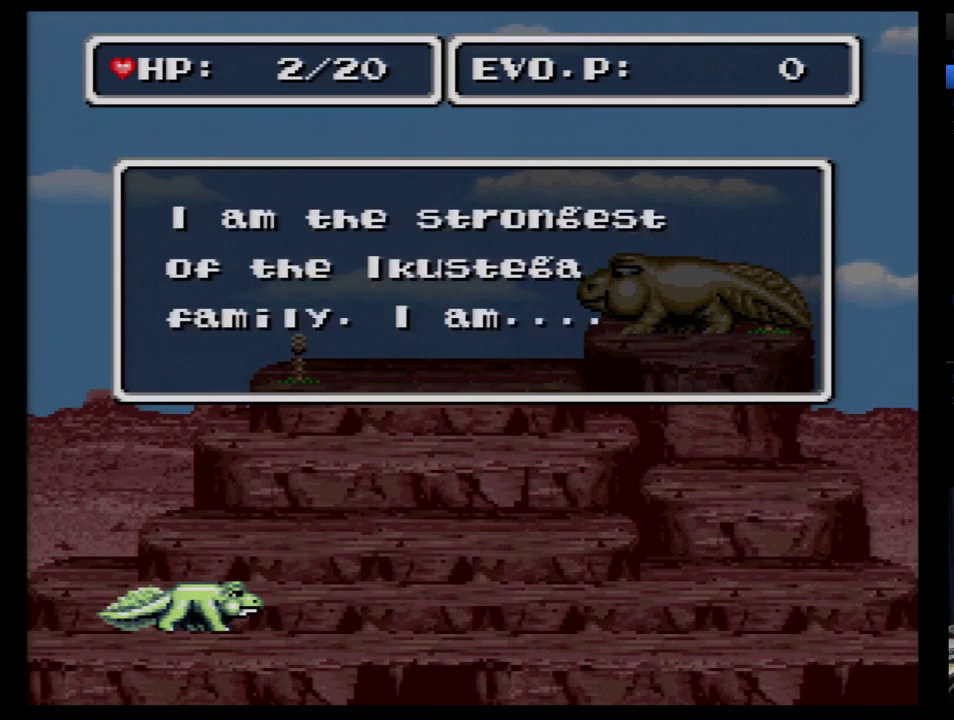
{"buttons": [], "events": [[34, "B", "up"], [293, "B", "down"], [431, "B", "up"]]}
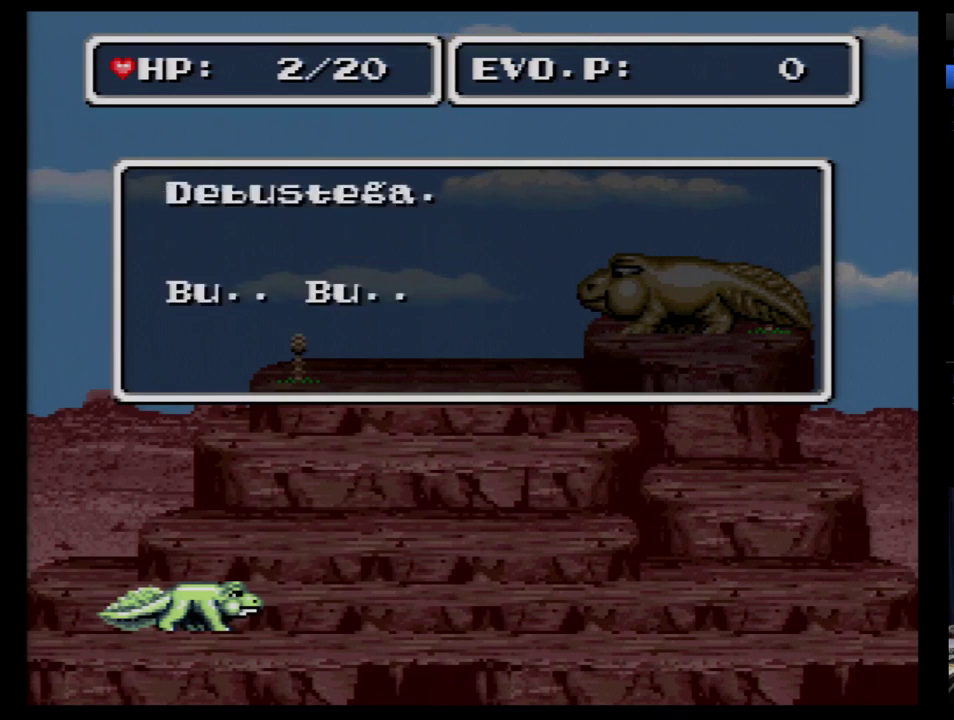
{"buttons": [], "events": [[172, "B", "down"], [293, "B", "up"]]}
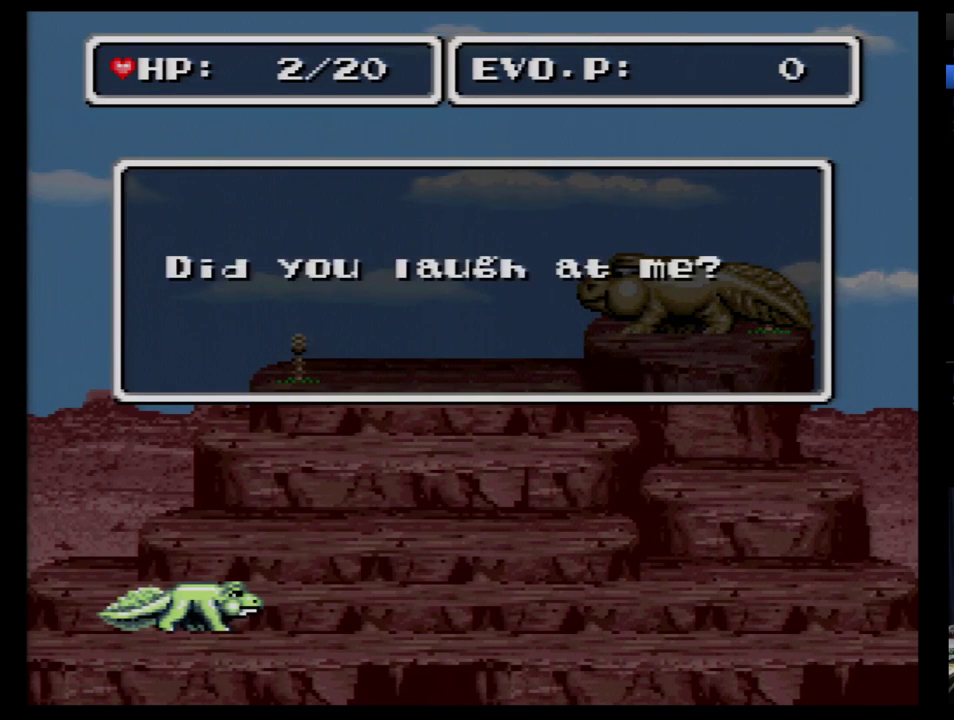
{"buttons": ["B"], "events": [[17, "B", "down"], [138, "B", "up"], [414, "B", "down"]]}
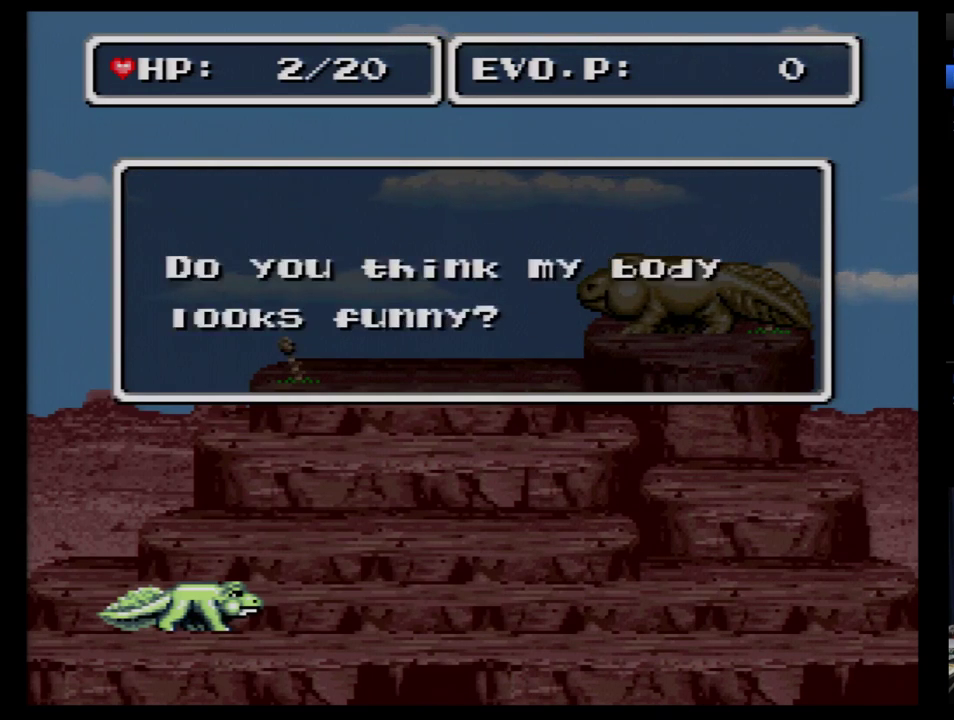
{"buttons": [], "events": [[17, "B", "up"], [345, "B", "down"], [414, "B", "up"]]}
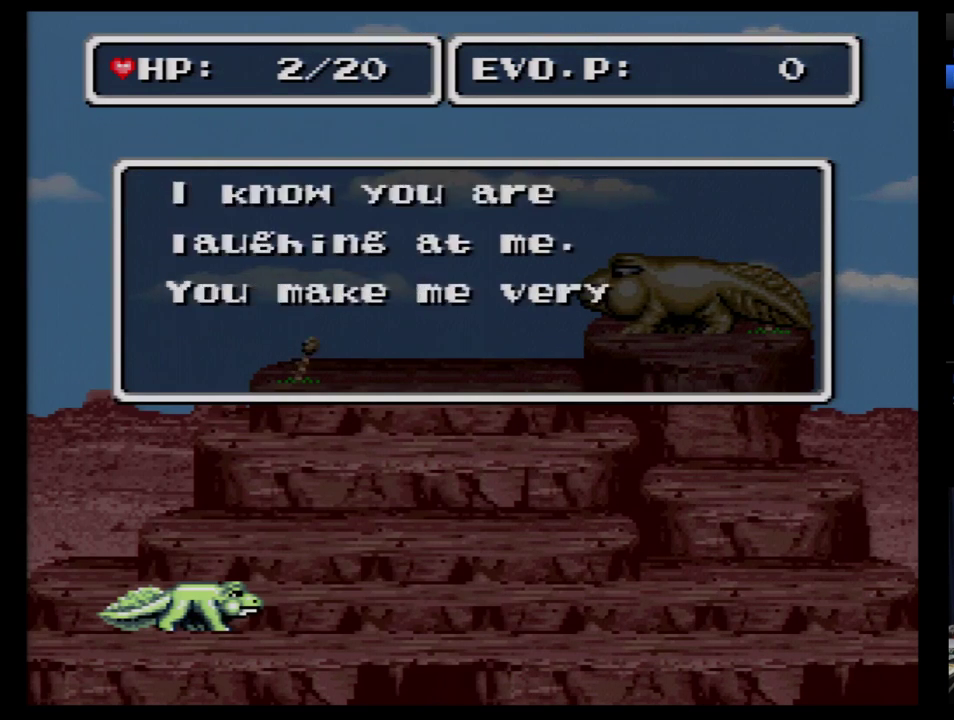
{"buttons": [], "events": [[259, "B", "down"], [345, "B", "up"]]}
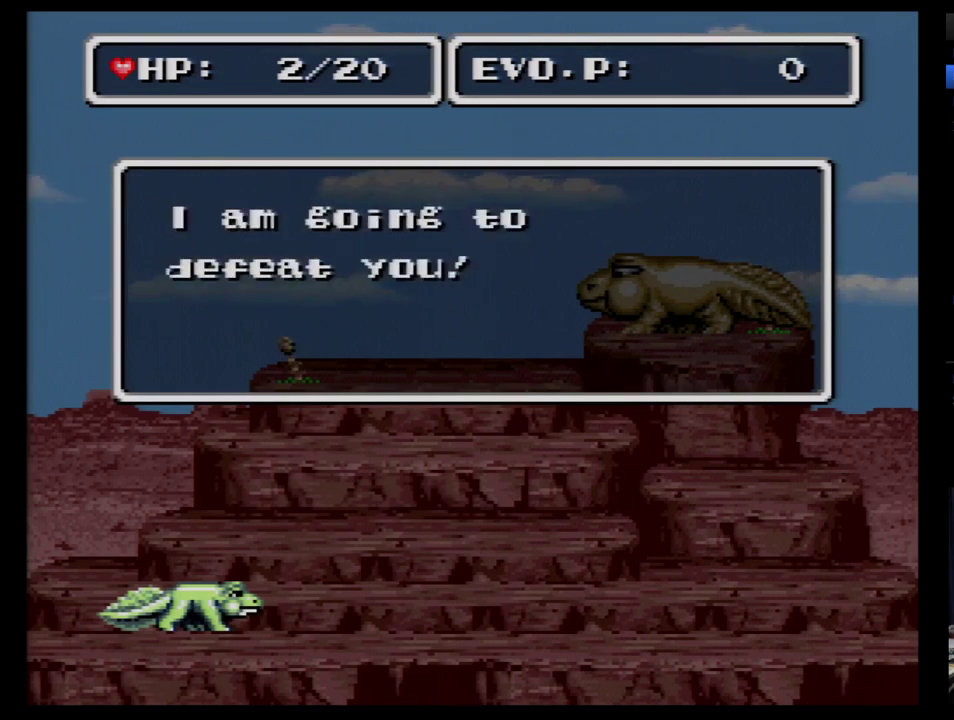
{"buttons": ["SELECT"], "events": [[172, "B", "down"], [310, "B", "up"], [500, "SELECT", "down"]]}
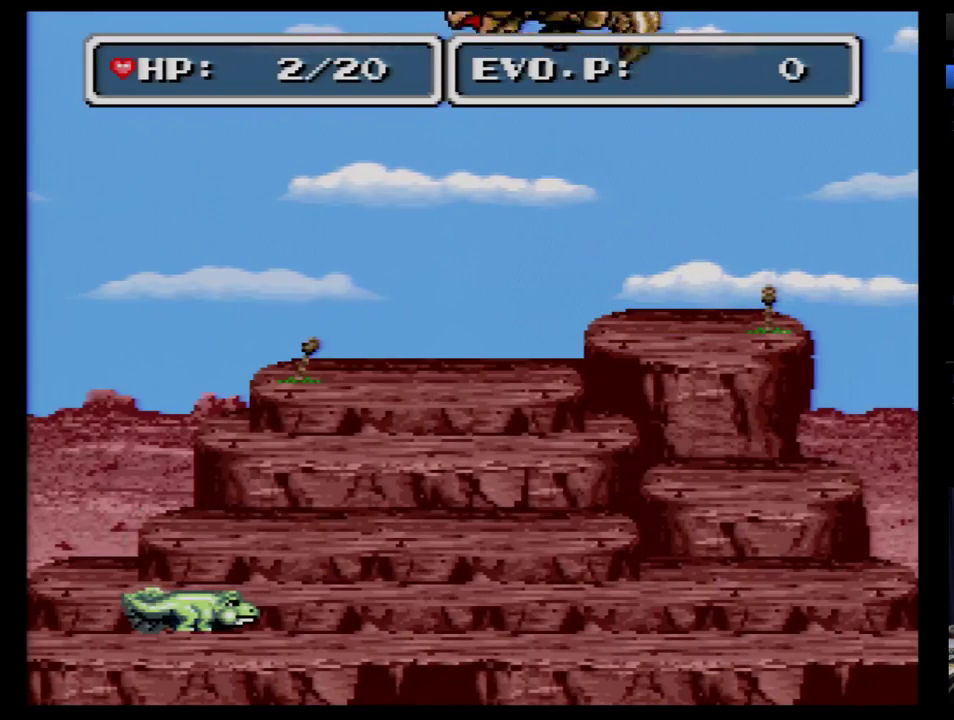
{"buttons": [], "events": [[138, "SELECT", "up"]]}
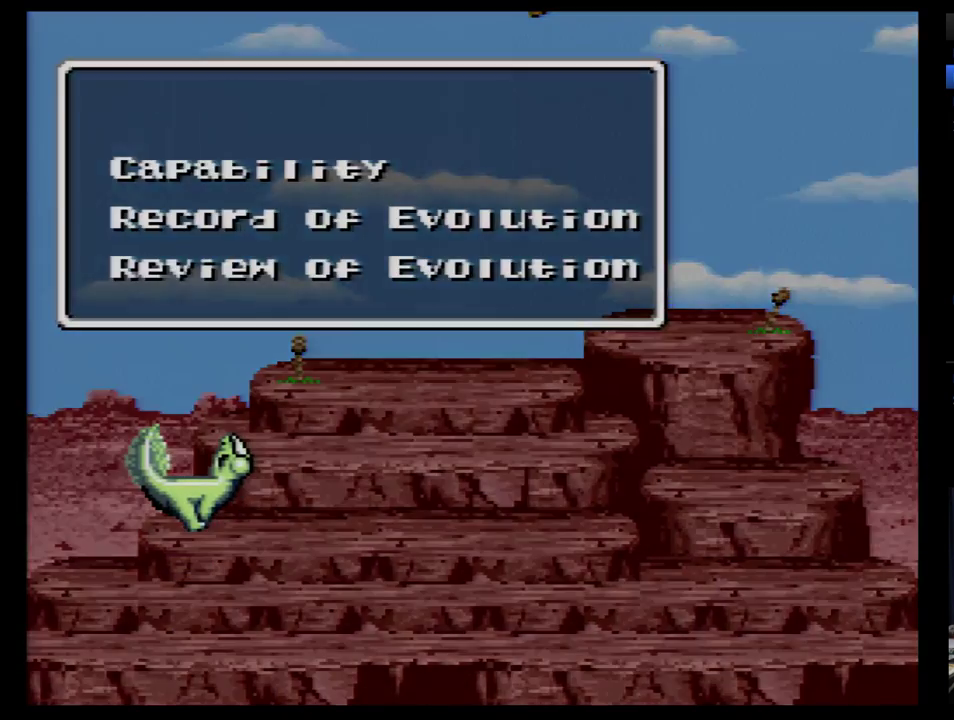
{"buttons": ["DPAD_DOWN"], "events": [[310, "DPAD_DOWN", "down"], [431, "DPAD_DOWN", "up"], [500, "DPAD_DOWN", "down"]]}
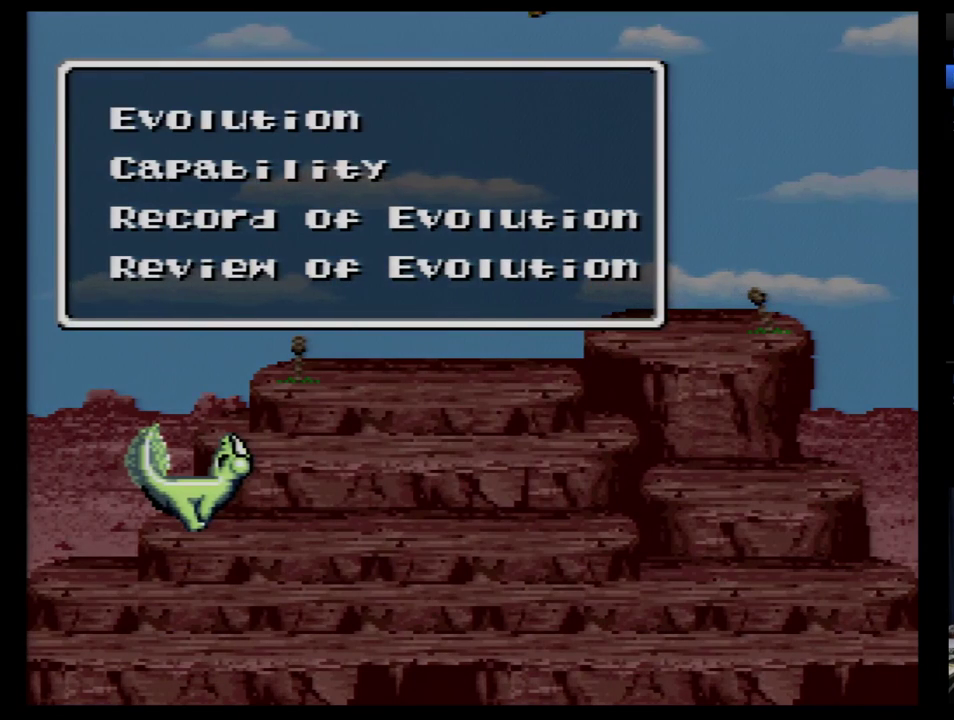
{"buttons": [], "events": [[103, "DPAD_DOWN", "up"], [362, "DPAD_DOWN", "down"], [466, "DPAD_DOWN", "up"]]}
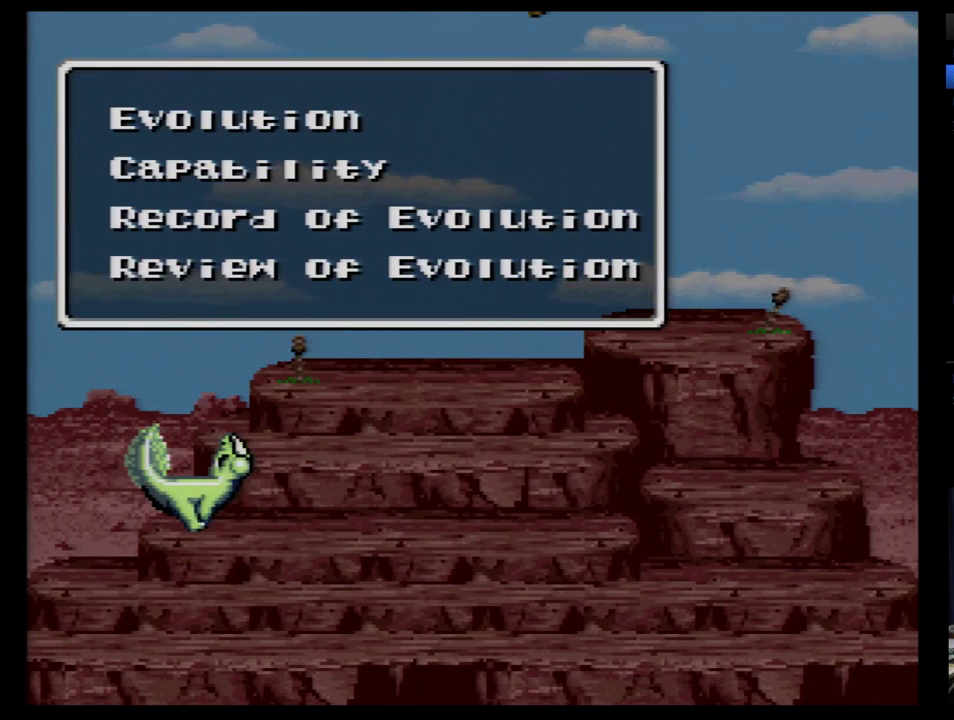
{"buttons": [], "events": [[328, "B", "down"], [431, "B", "up"]]}
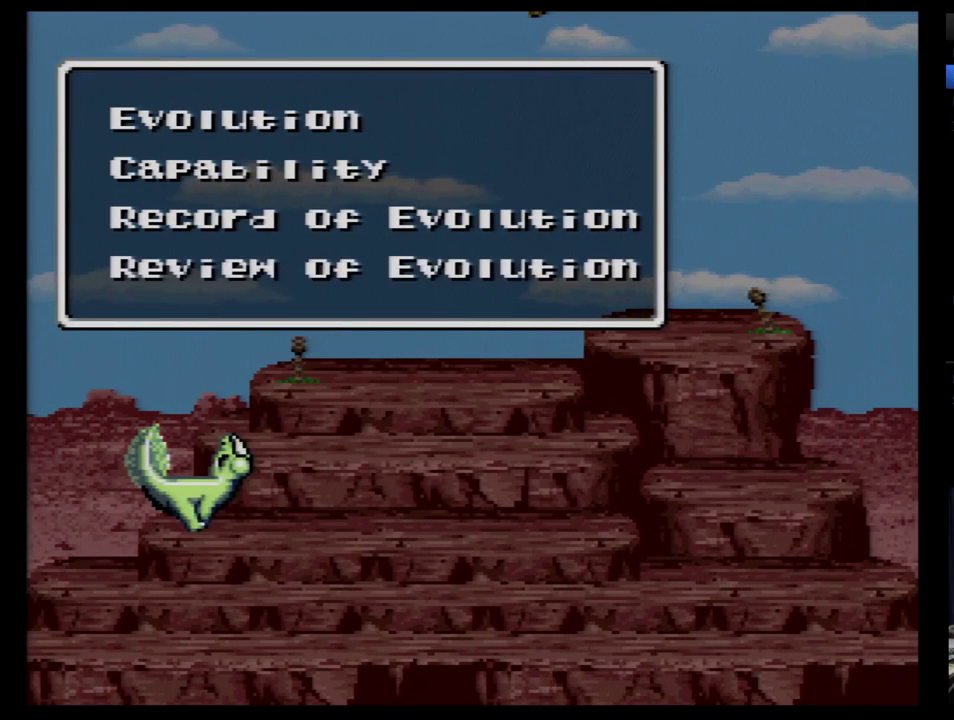
{"buttons": [], "events": []}
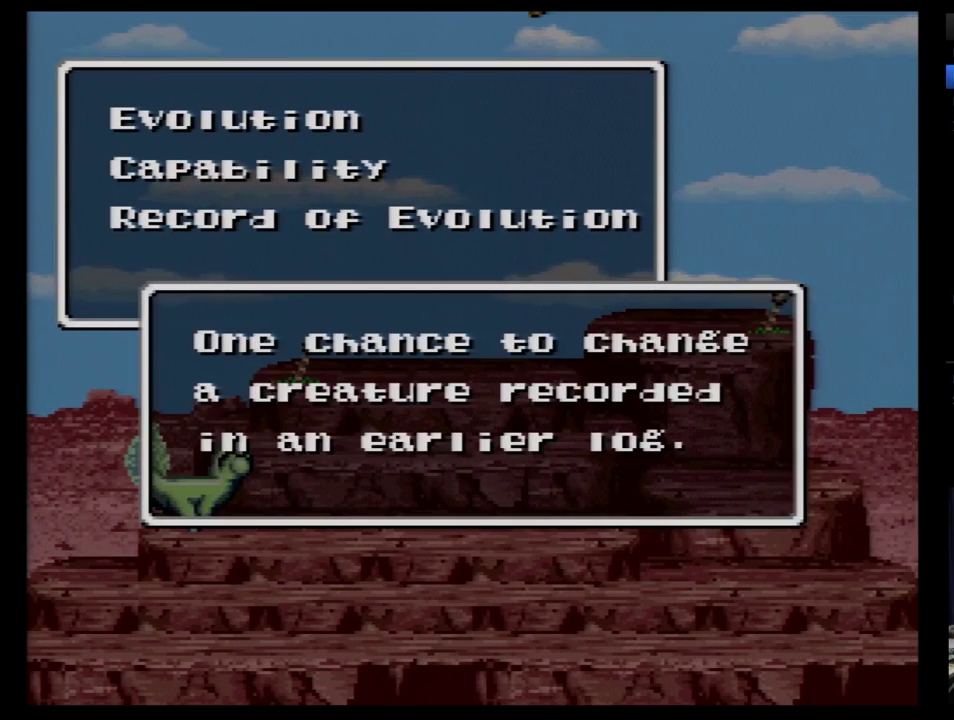
{"buttons": [], "events": [[34, "B", "down"], [121, "B", "up"], [431, "B", "down"], [500, "B", "up"]]}
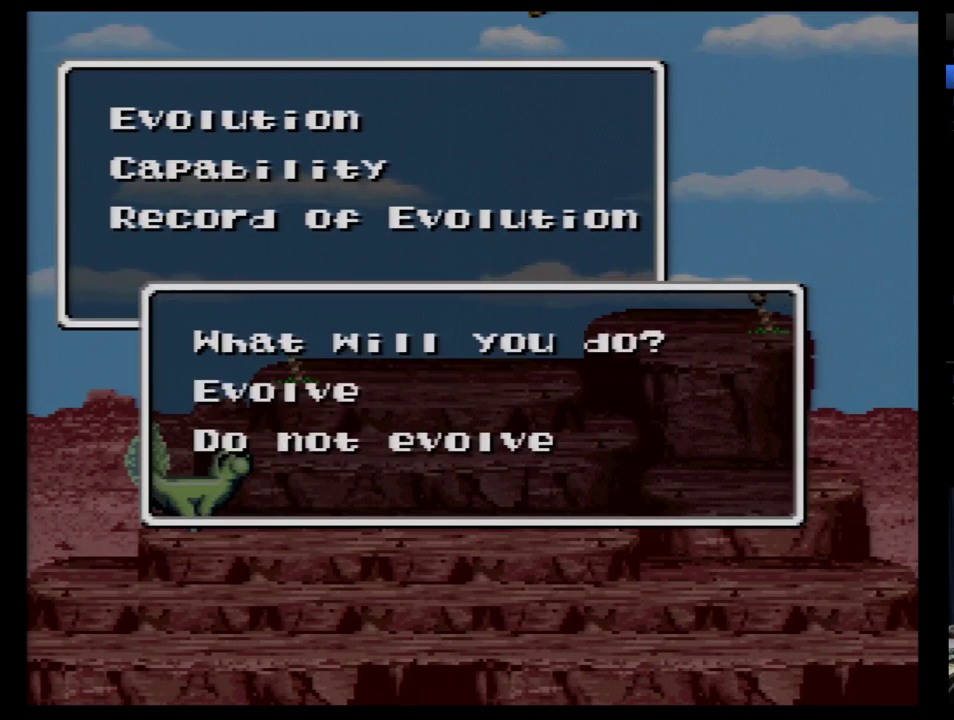
{"buttons": ["B"], "events": [[310, "B", "down"], [362, "B", "up"], [500, "B", "down"]]}
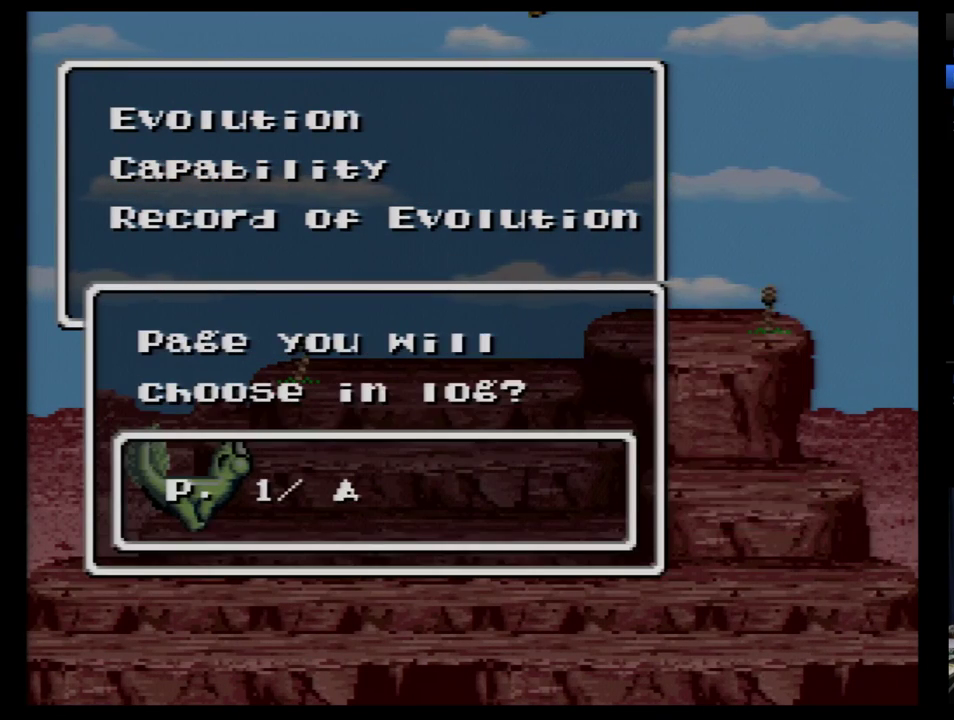
{"buttons": [], "events": [[34, "B", "up"], [310, "B", "down"], [362, "B", "up"]]}
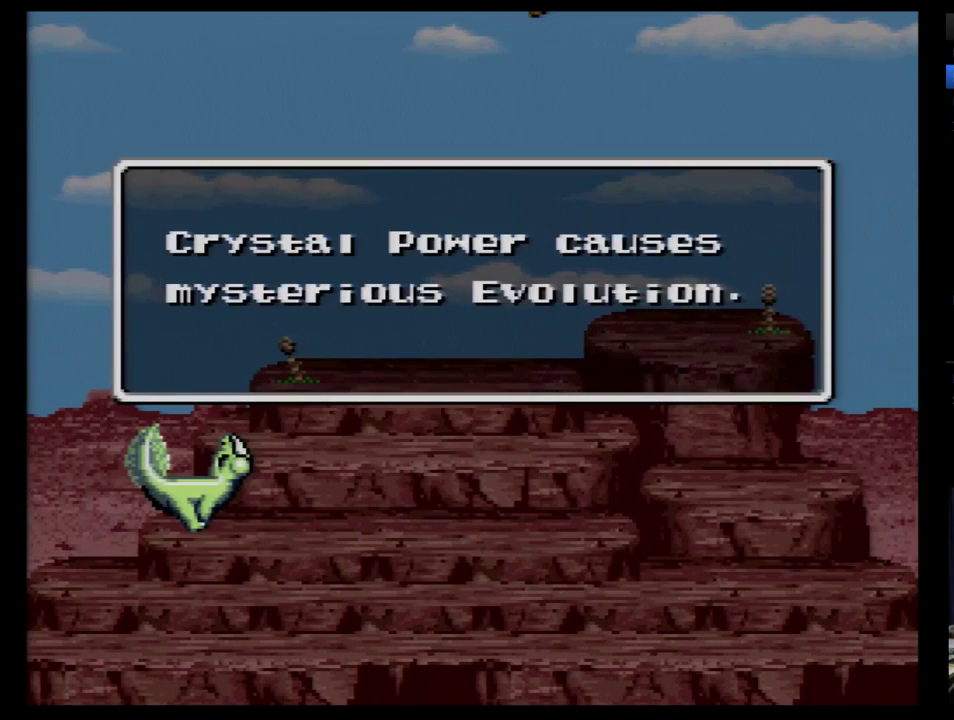
{"buttons": [], "events": [[155, "DPAD_RIGHT", "down"], [500, "DPAD_RIGHT", "up"]]}
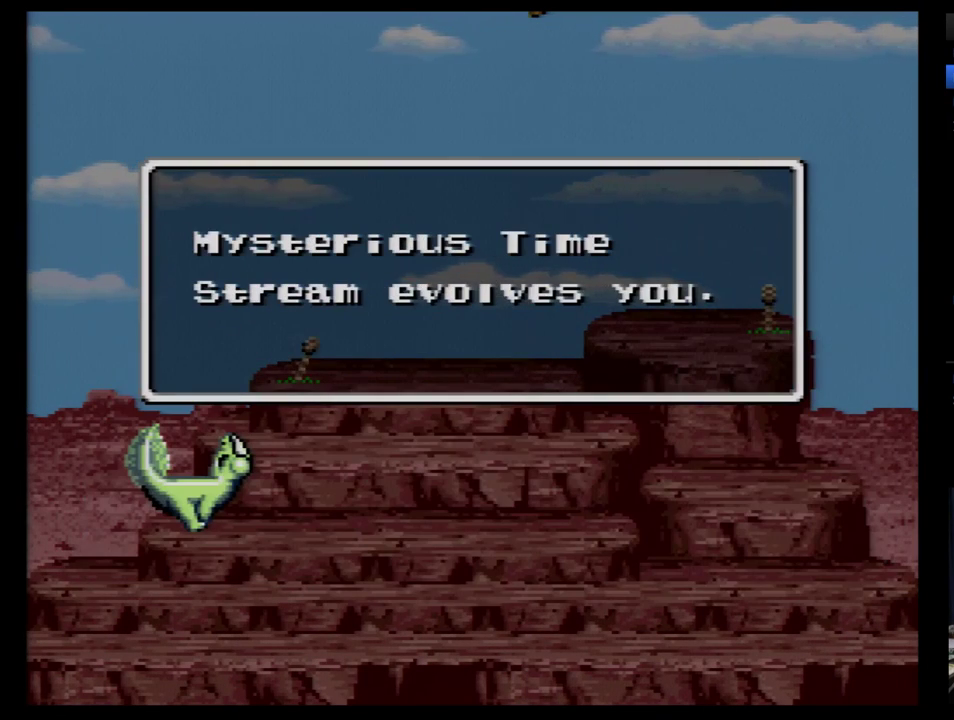
{"buttons": ["B"], "events": [[224, "B", "down"], [276, "B", "up"], [362, "B", "down"], [431, "B", "up"], [500, "B", "down"]]}
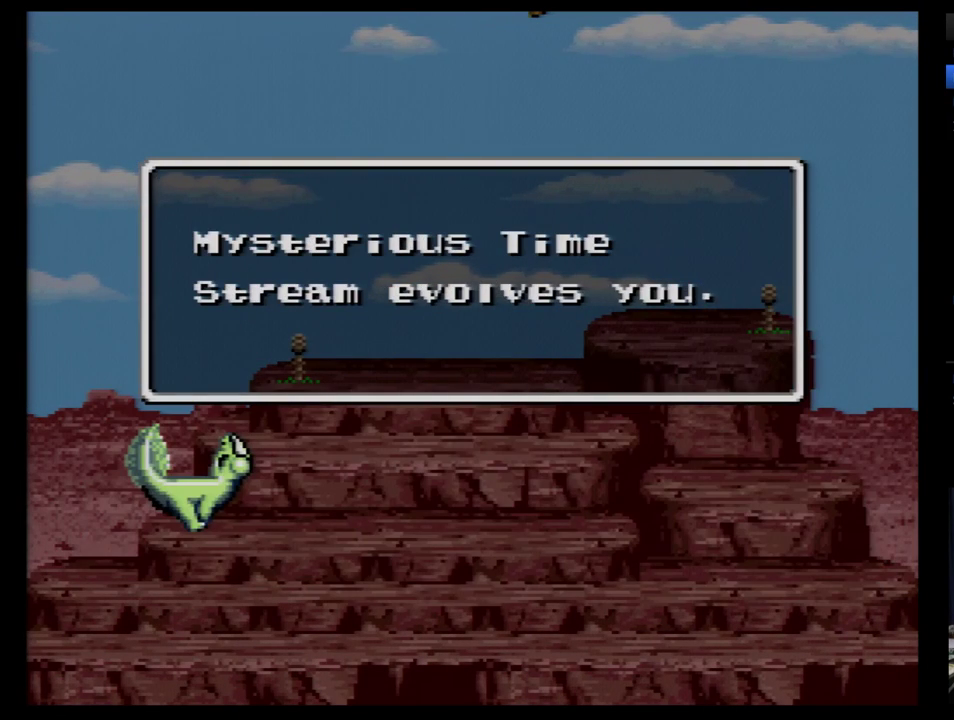
{"buttons": [], "events": [[69, "B", "up"], [224, "DPAD_RIGHT", "down"], [293, "DPAD_RIGHT", "up"], [362, "DPAD_RIGHT", "down"], [431, "DPAD_RIGHT", "up"]]}
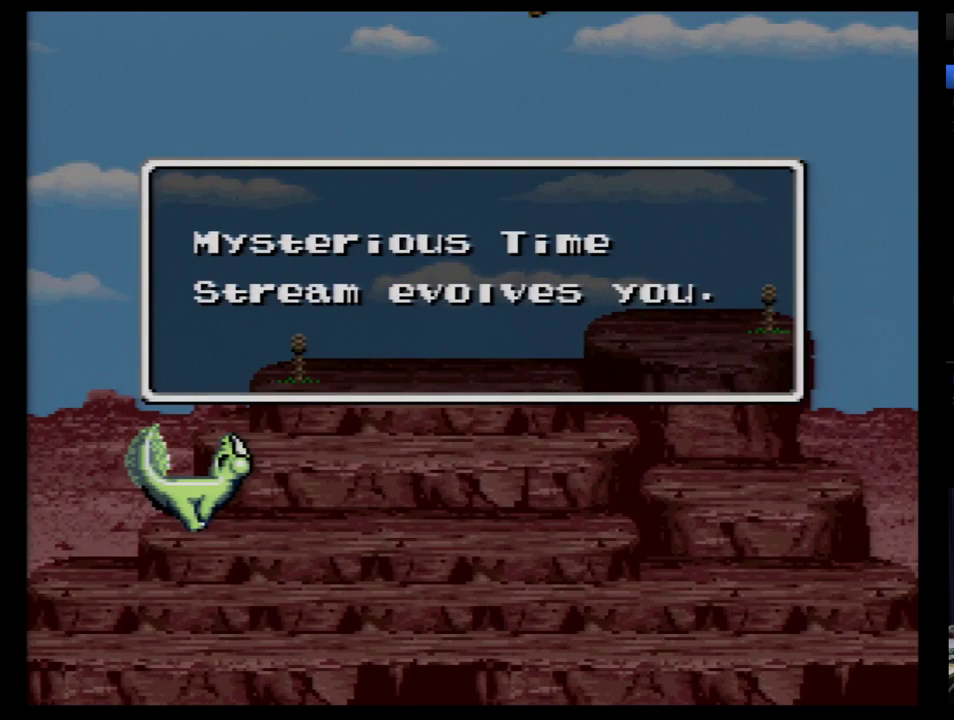
{"buttons": [], "events": [[34, "DPAD_RIGHT", "down"], [276, "DPAD_RIGHT", "up"], [328, "DPAD_RIGHT", "down"], [500, "DPAD_RIGHT", "up"]]}
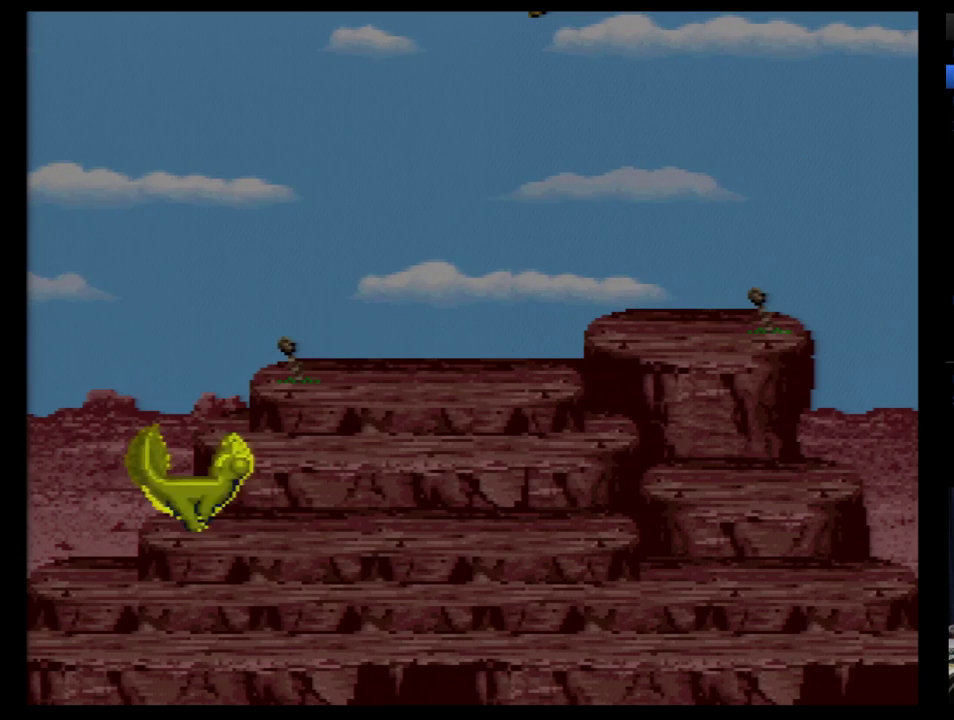
{"buttons": ["DPAD_RIGHT"], "events": [[34, "DPAD_RIGHT", "down"]]}
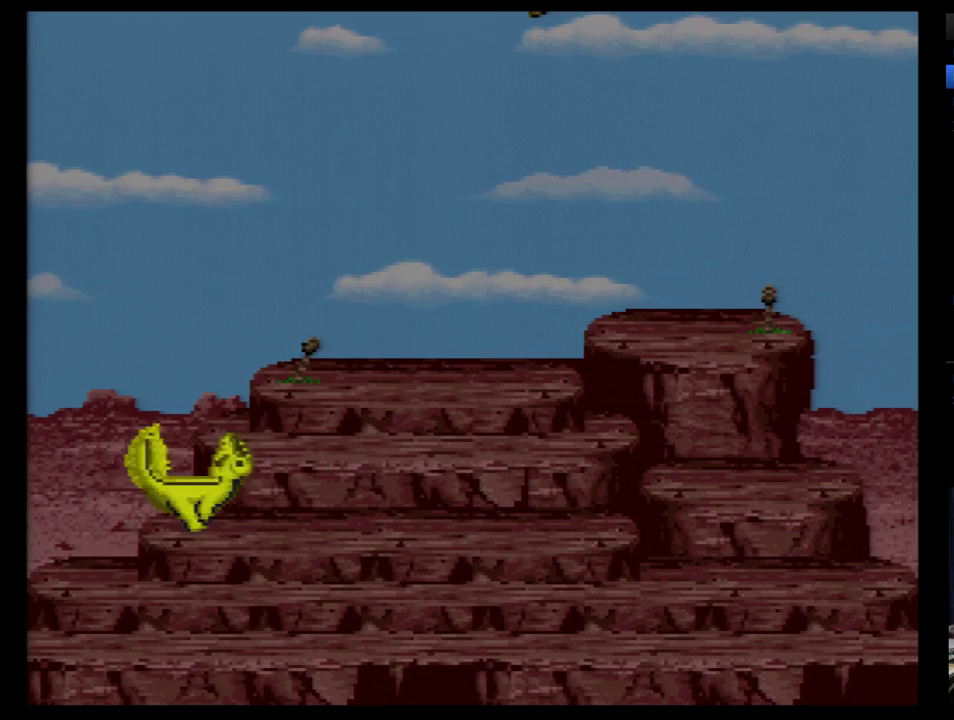
{"buttons": ["DPAD_RIGHT"], "events": []}